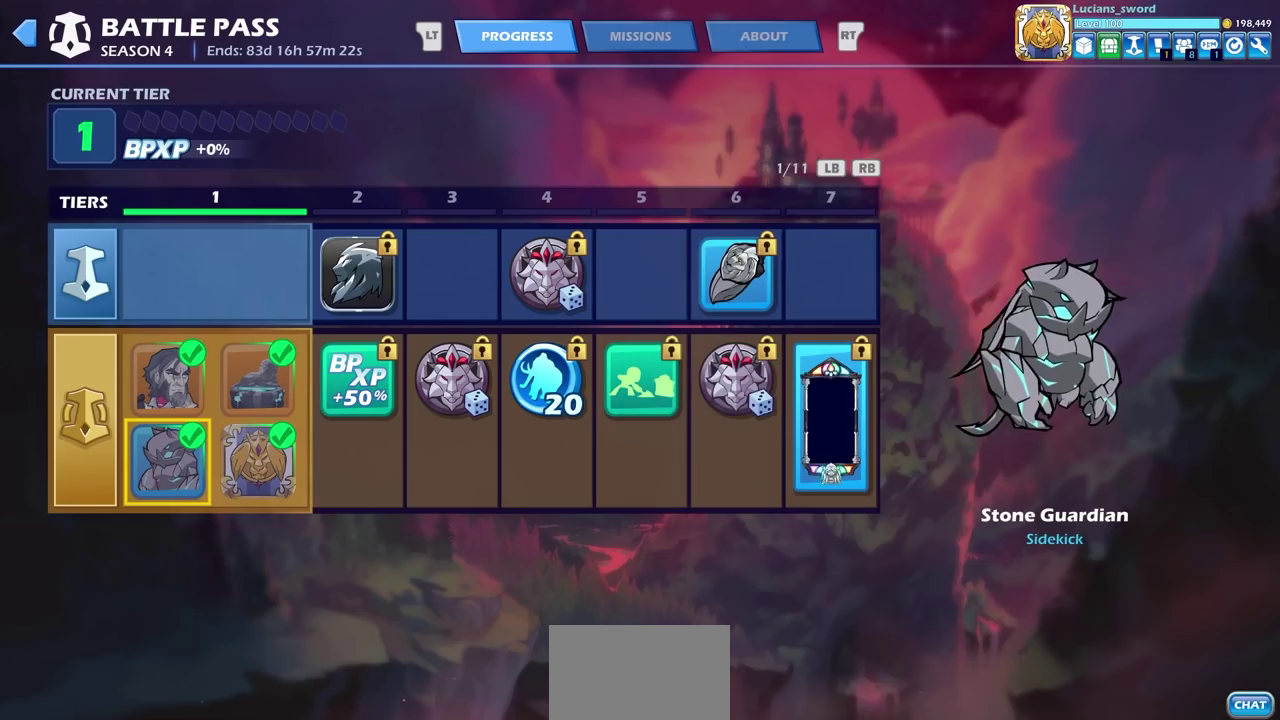
Gameplay with a controller (PlayStation layout); each line is a JSON object with the inputs held at the frame after it (dt_ms = milliseconds from this image to that frame). "events" lists button and stick changes between this image and that frame as [ms after this image, input, new state], when the widget could be followed in between. This document gives stick clicks only as held states, not as events. Not read: HOME L1 R1.
{"dt_ms": 300, "buttons": [], "left_stick": "center", "right_stick": "center", "events": []}
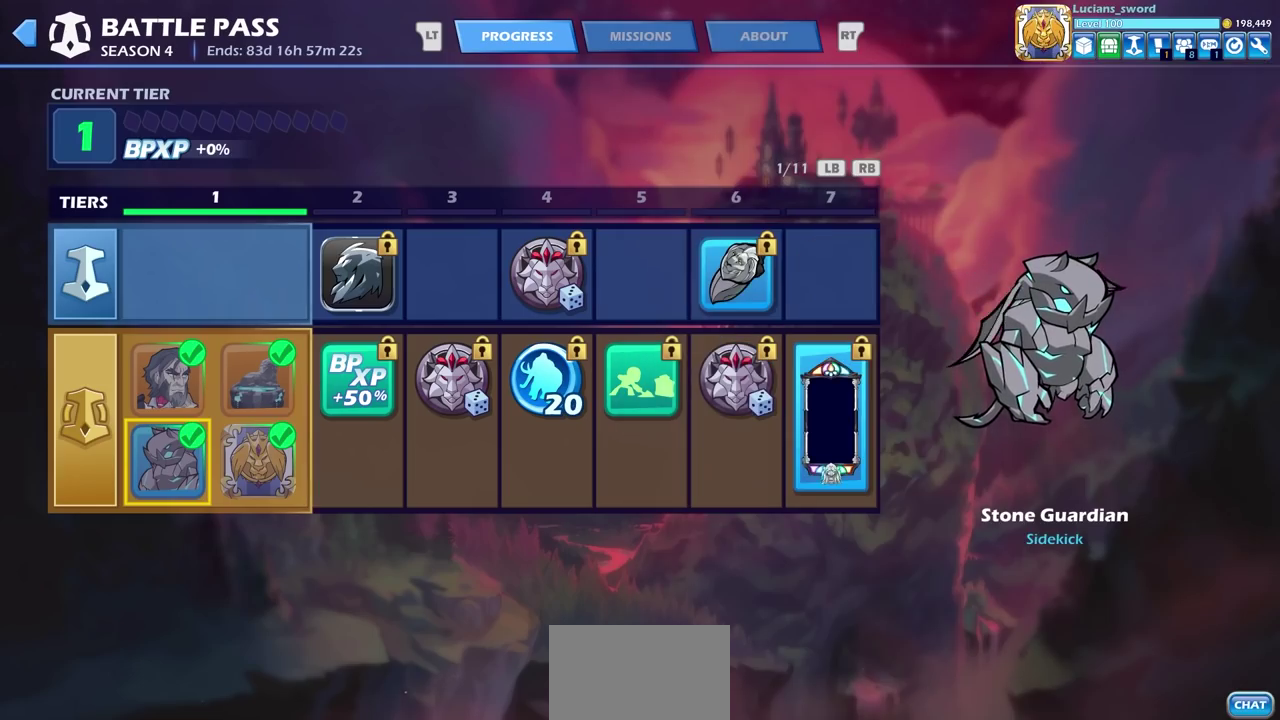
{"dt_ms": 500, "buttons": [], "left_stick": "center", "right_stick": "center", "events": []}
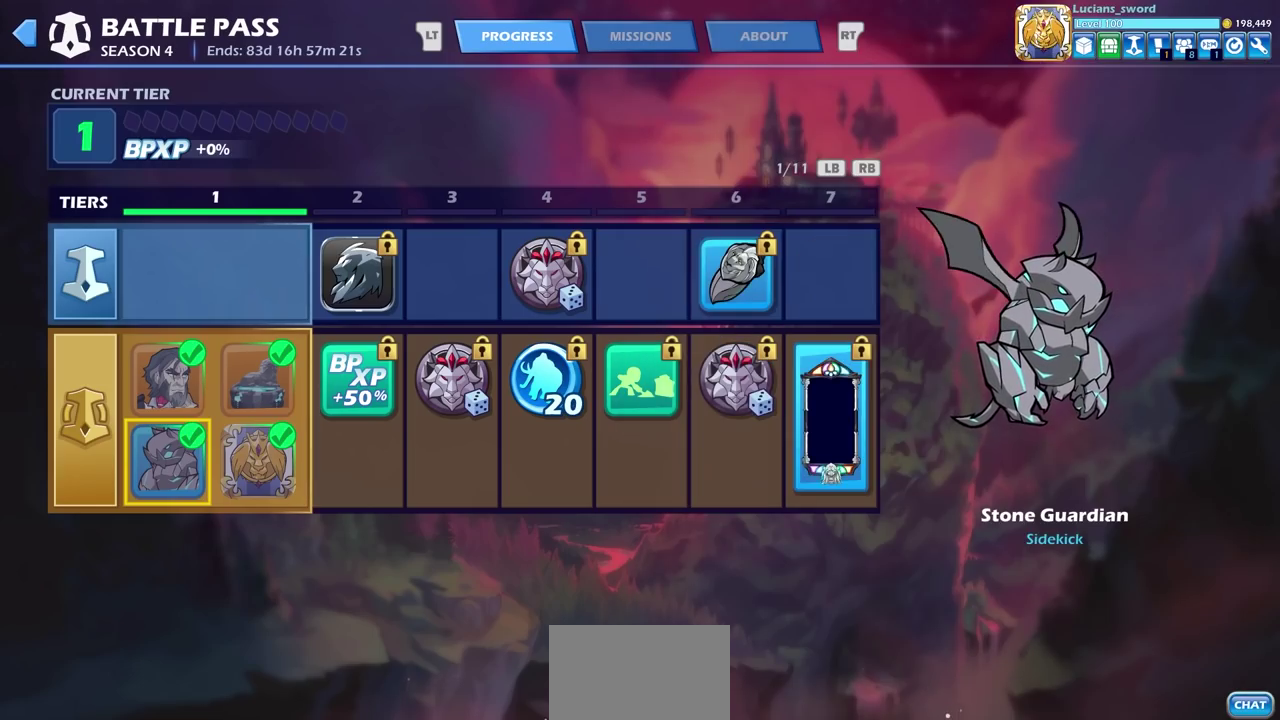
{"dt_ms": 500, "buttons": [], "left_stick": "center", "right_stick": "center", "events": []}
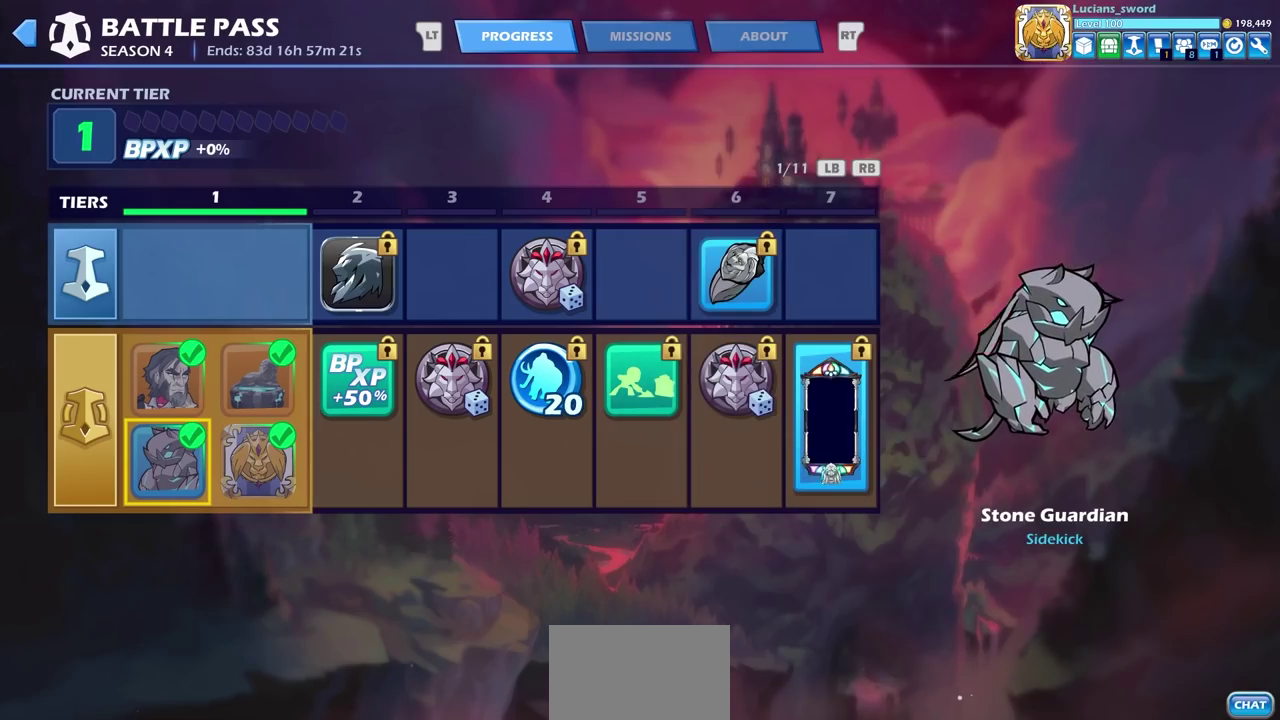
{"dt_ms": 500, "buttons": [], "left_stick": "center", "right_stick": "center", "events": []}
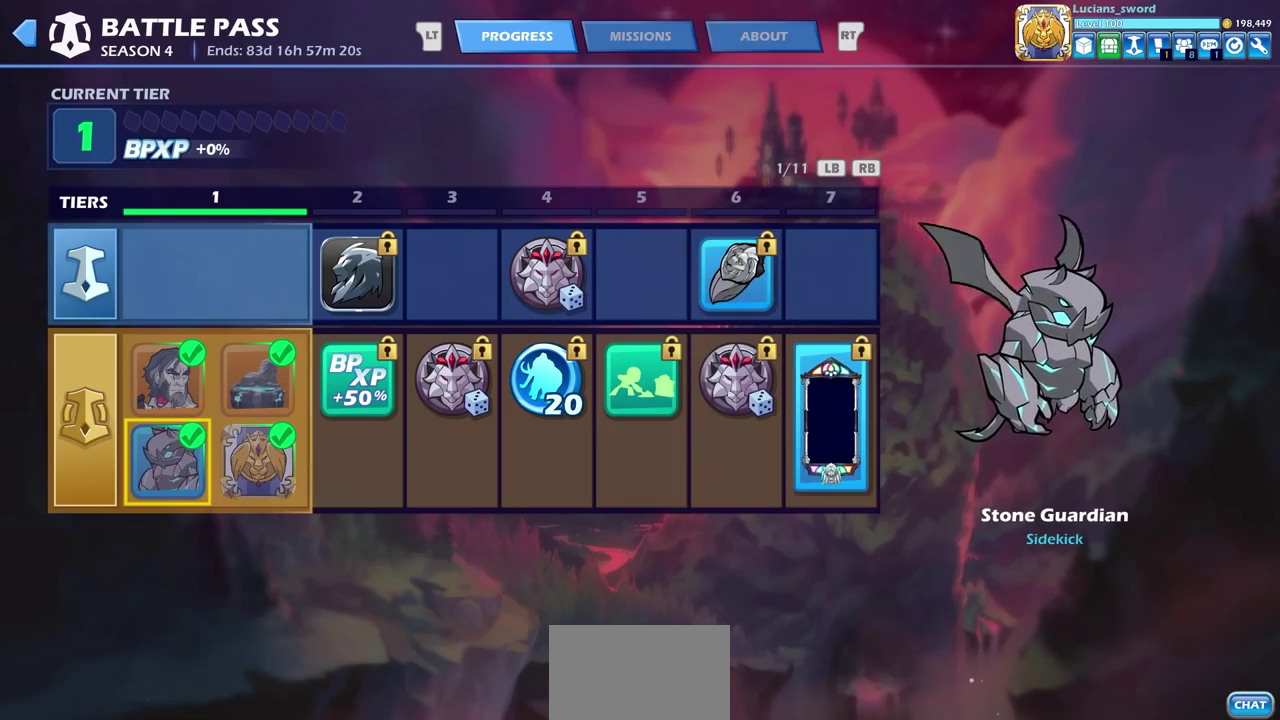
{"dt_ms": 700, "buttons": ["DPAD_UP"], "left_stick": "center", "right_stick": "center", "events": [[133, "DPAD_RIGHT", "down"], [250, "DPAD_RIGHT", "up"], [683, "DPAD_UP", "down"]]}
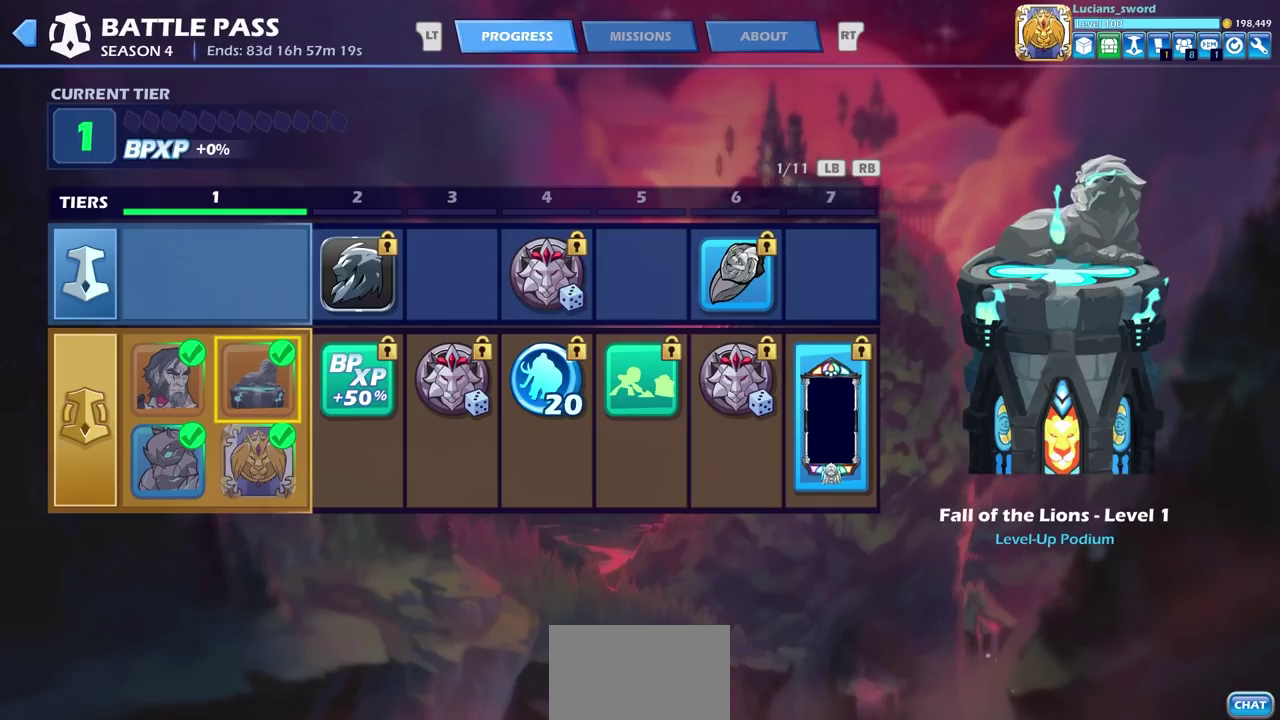
{"dt_ms": 300, "buttons": [], "left_stick": "center", "right_stick": "center", "events": [[50, "DPAD_UP", "up"]]}
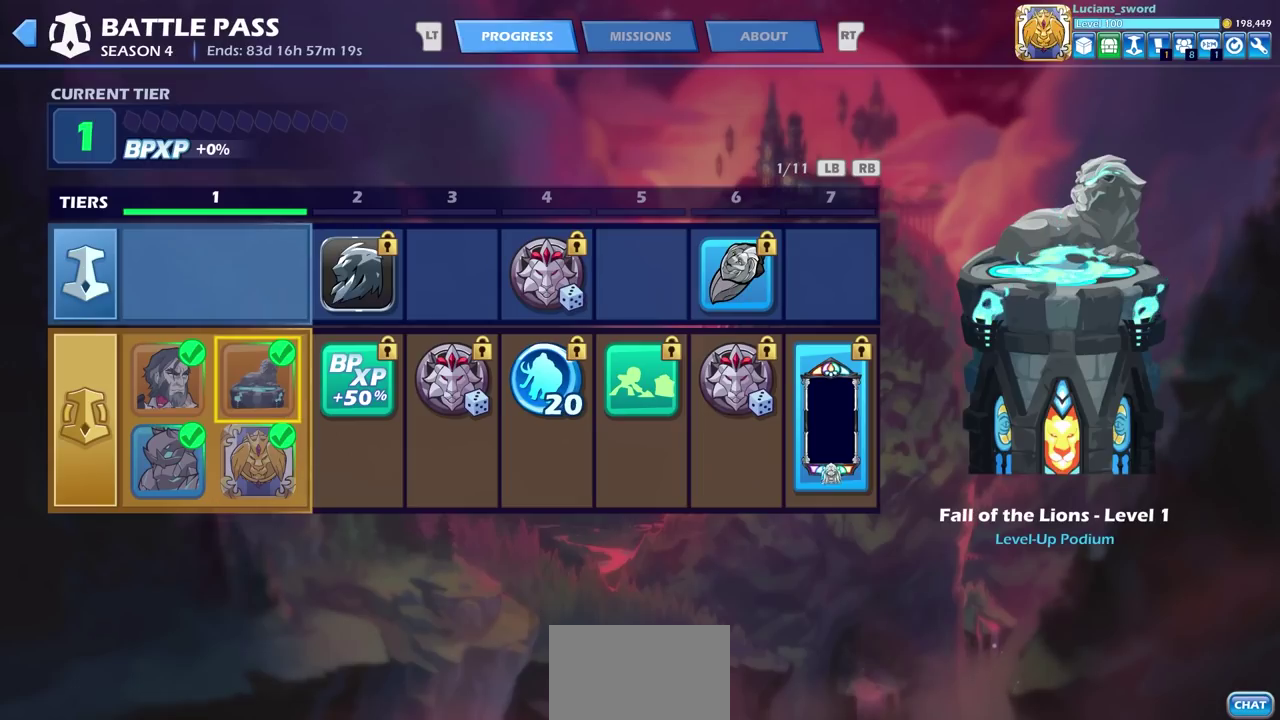
{"dt_ms": 400, "buttons": [], "left_stick": "center", "right_stick": "center", "events": [[267, "DPAD_RIGHT", "down"], [367, "DPAD_RIGHT", "up"]]}
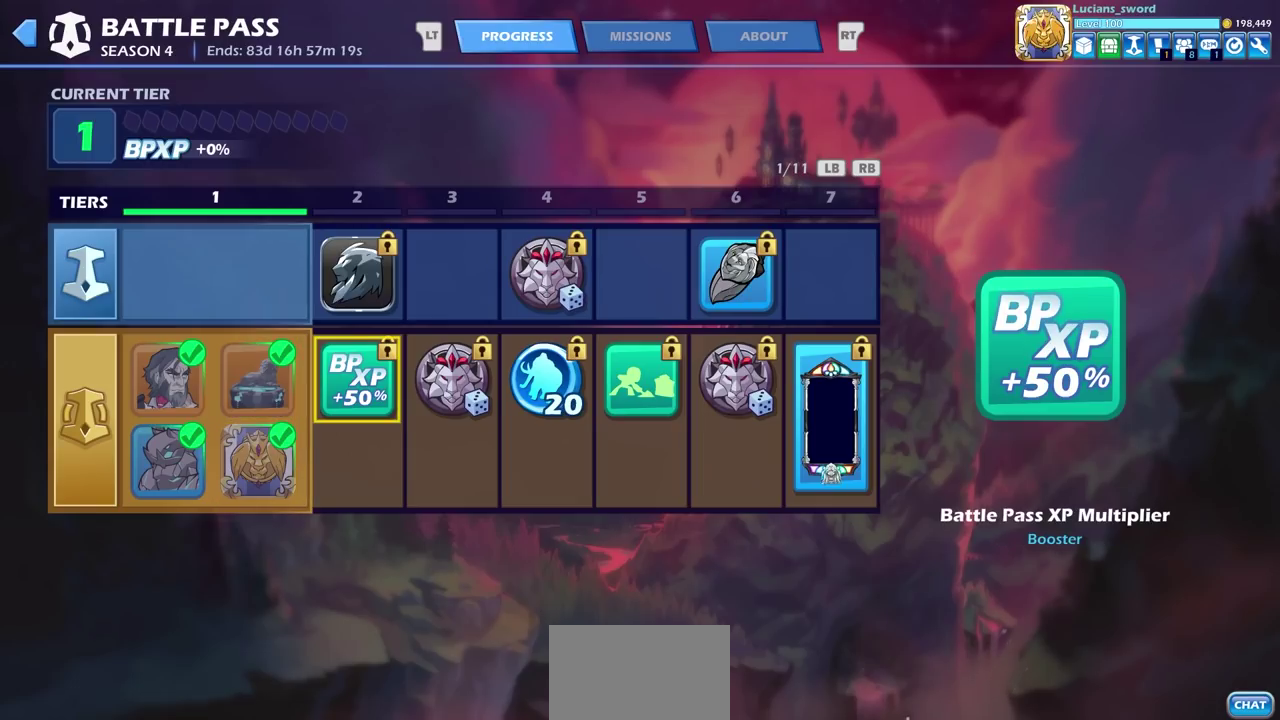
{"dt_ms": 600, "buttons": [], "left_stick": "center", "right_stick": "center", "events": []}
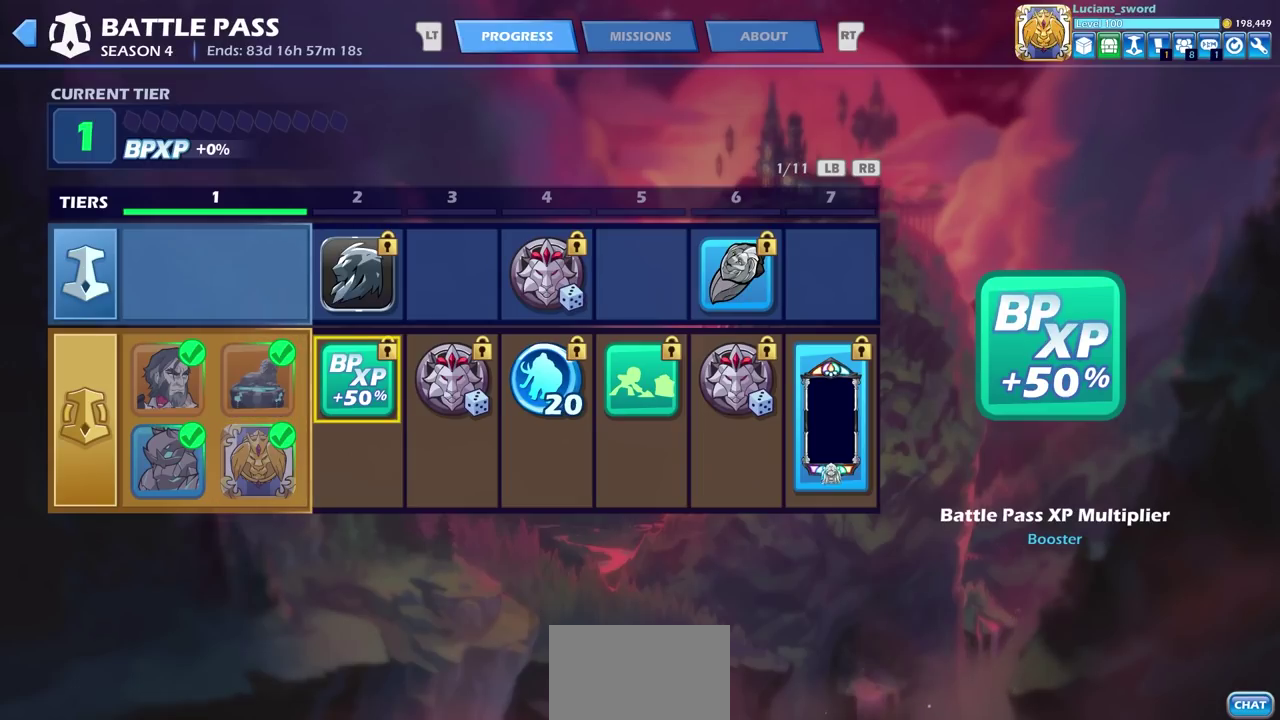
{"dt_ms": 500, "buttons": [], "left_stick": "center", "right_stick": "center", "events": []}
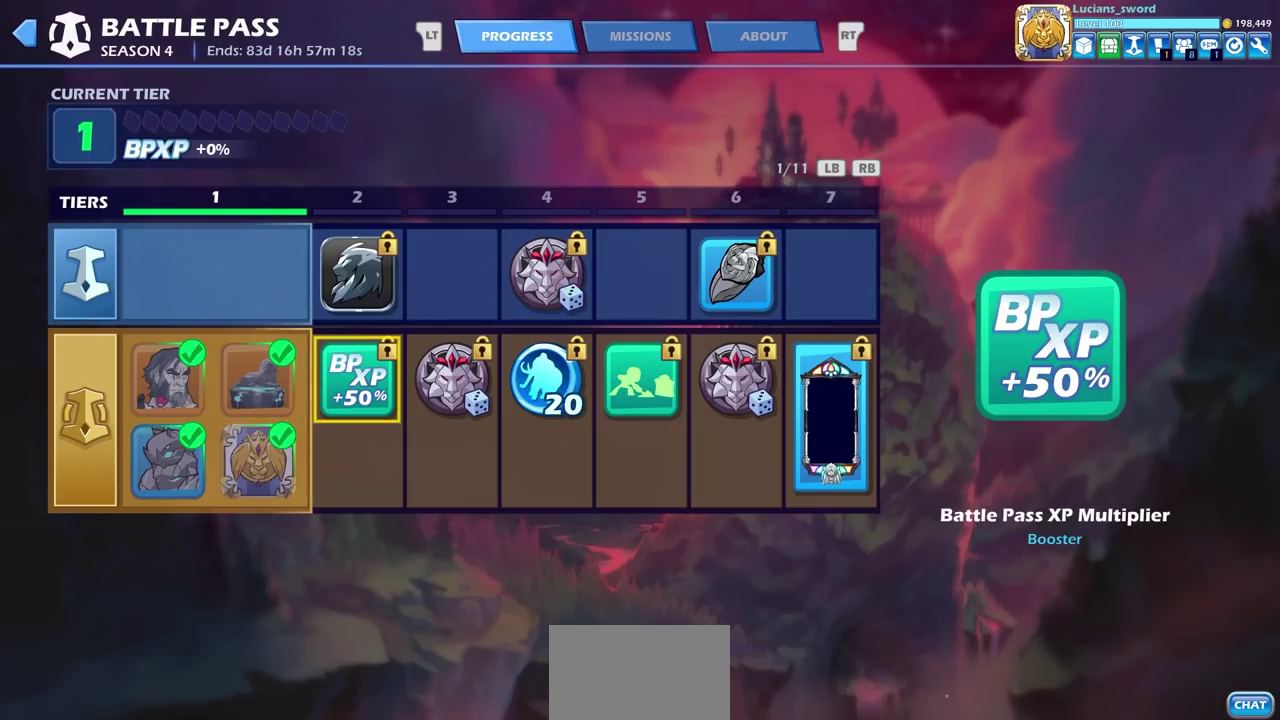
{"dt_ms": 500, "buttons": [], "left_stick": "center", "right_stick": "center", "events": []}
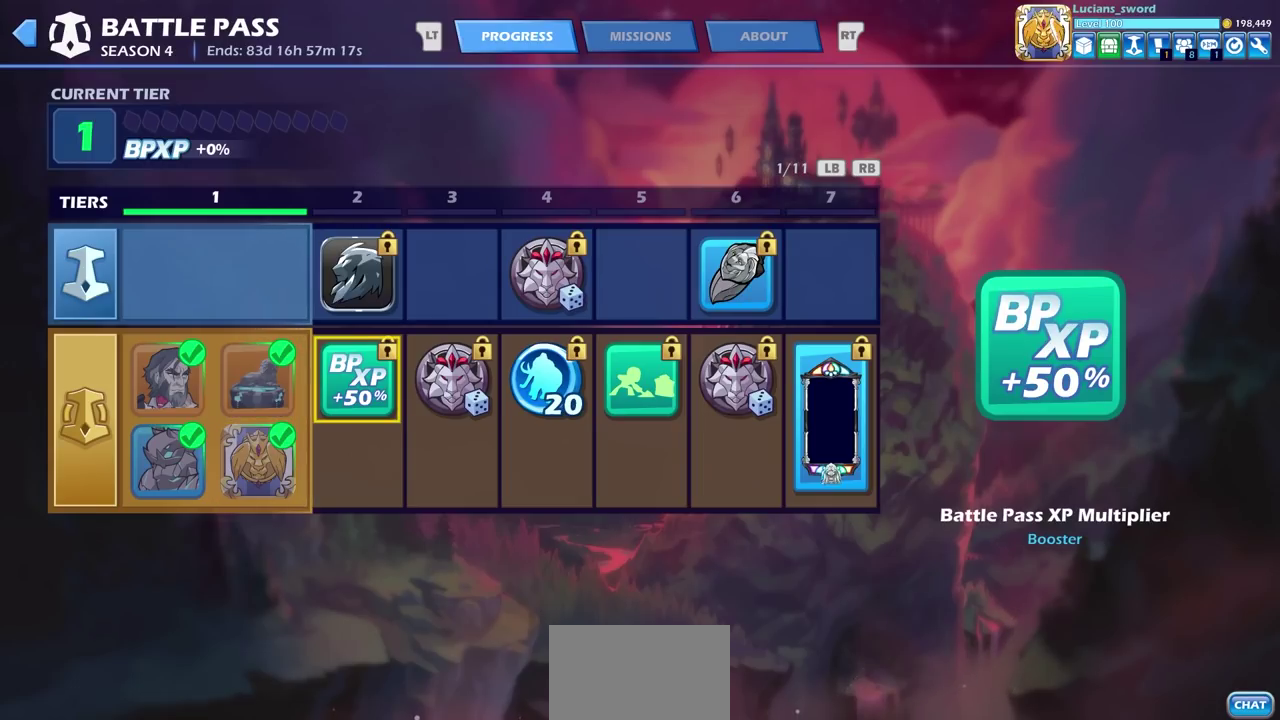
{"dt_ms": 500, "buttons": [], "left_stick": "center", "right_stick": "center", "events": []}
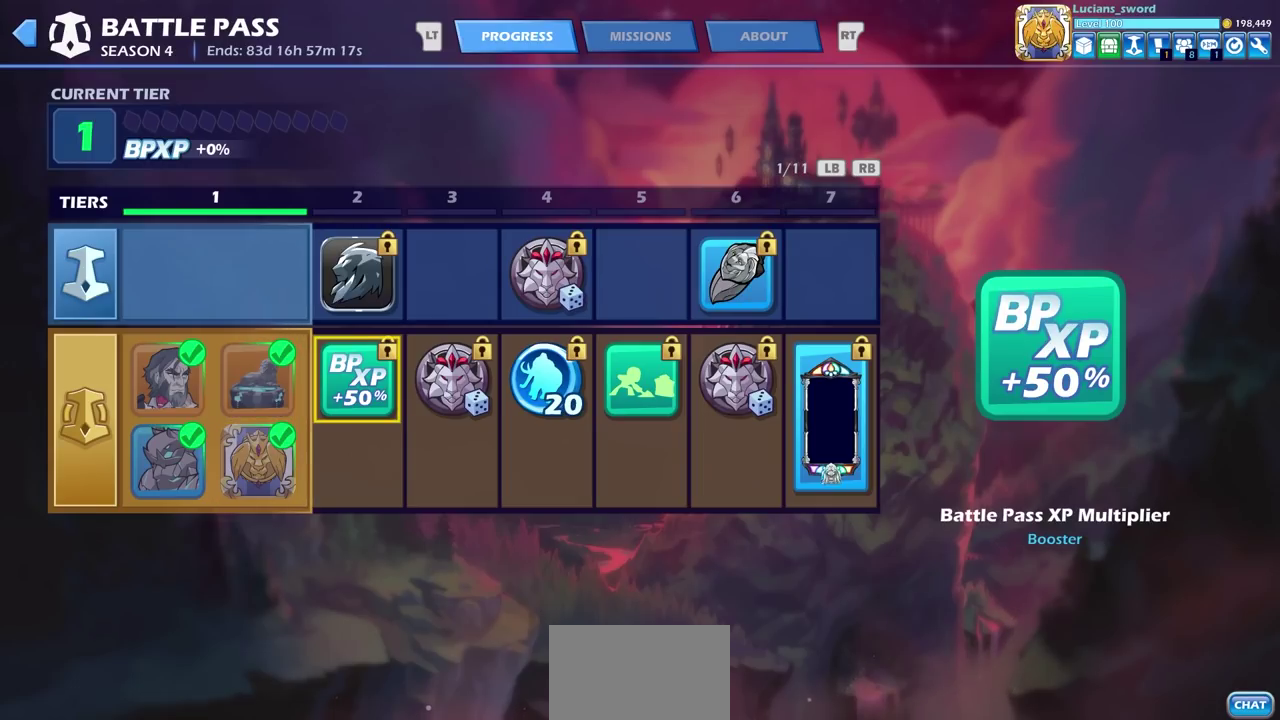
{"dt_ms": 500, "buttons": [], "left_stick": "center", "right_stick": "center", "events": [[17, "R2", "down"], [100, "R2", "up"]]}
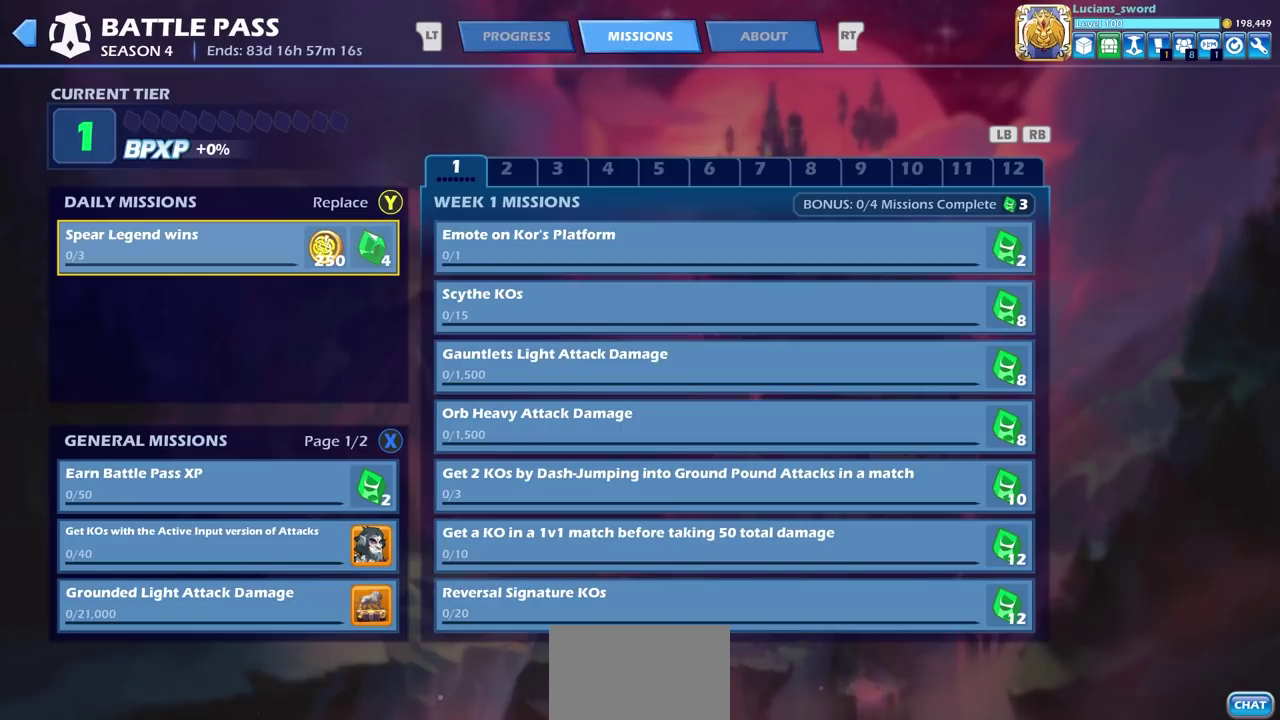
{"dt_ms": 500, "buttons": [], "left_stick": "center", "right_stick": "center", "events": []}
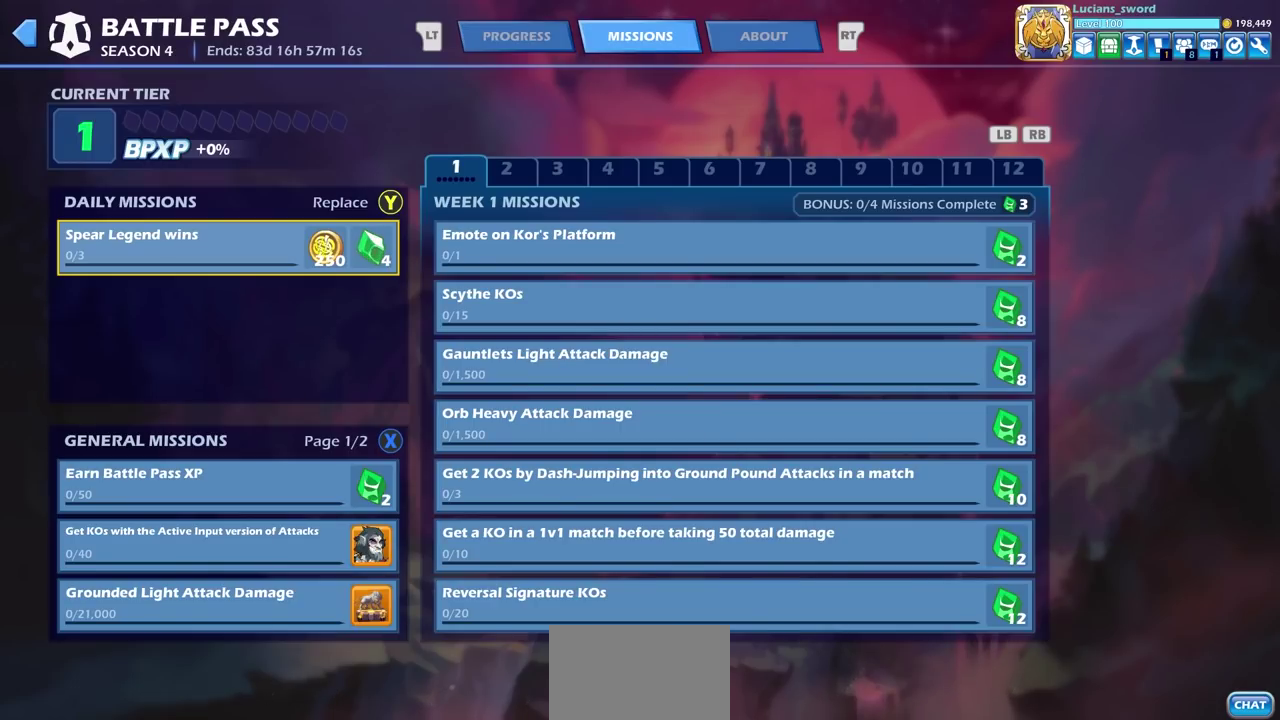
{"dt_ms": 500, "buttons": [], "left_stick": "center", "right_stick": "center", "events": []}
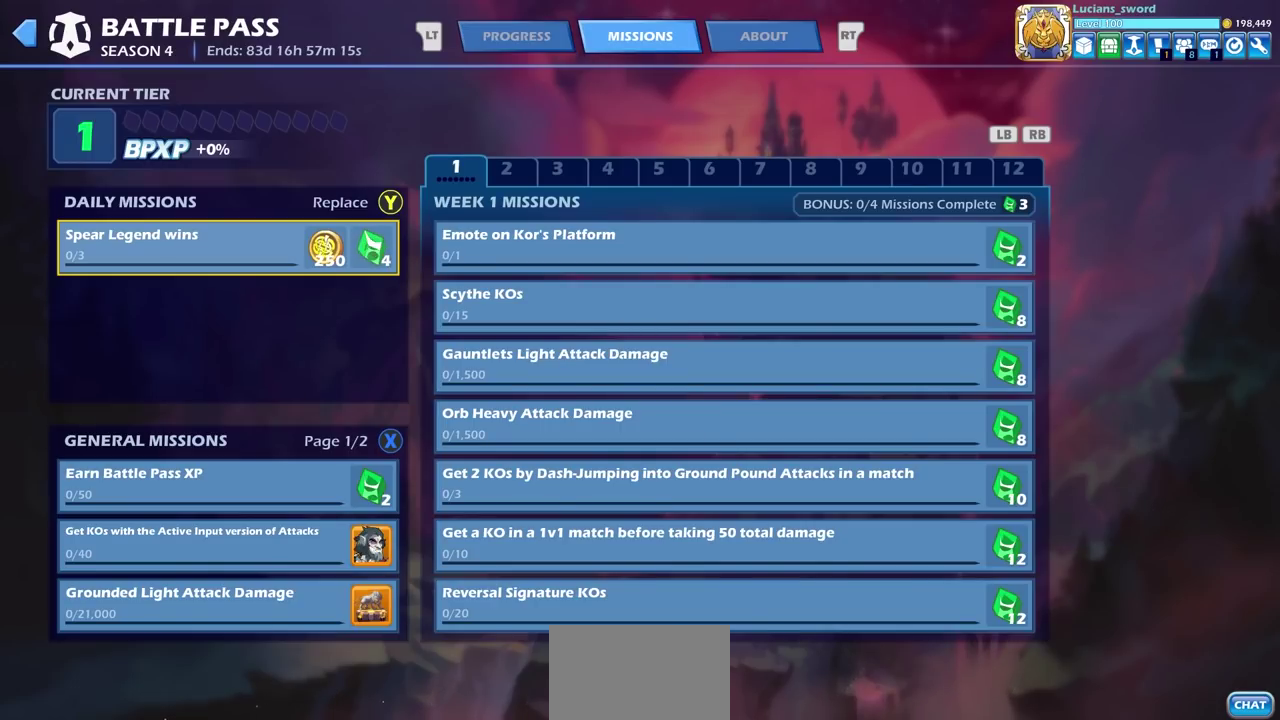
{"dt_ms": 500, "buttons": [], "left_stick": "center", "right_stick": "center", "events": []}
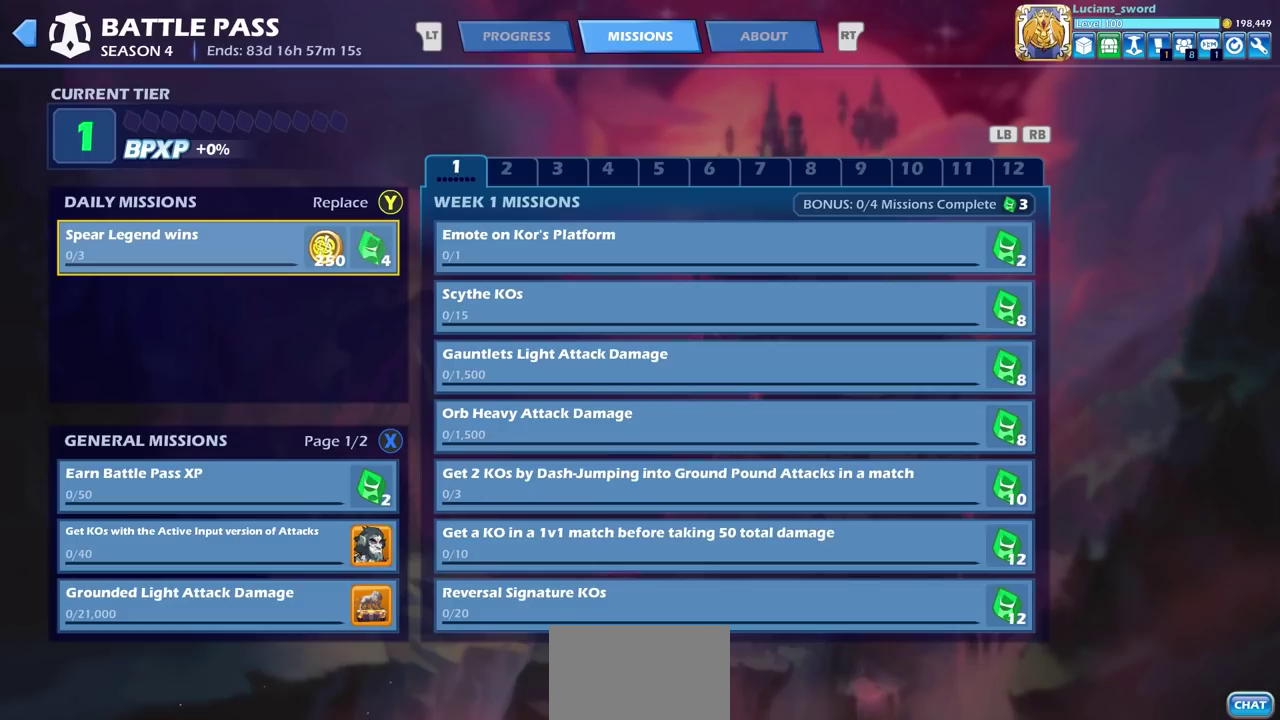
{"dt_ms": 500, "buttons": [], "left_stick": "center", "right_stick": "center", "events": []}